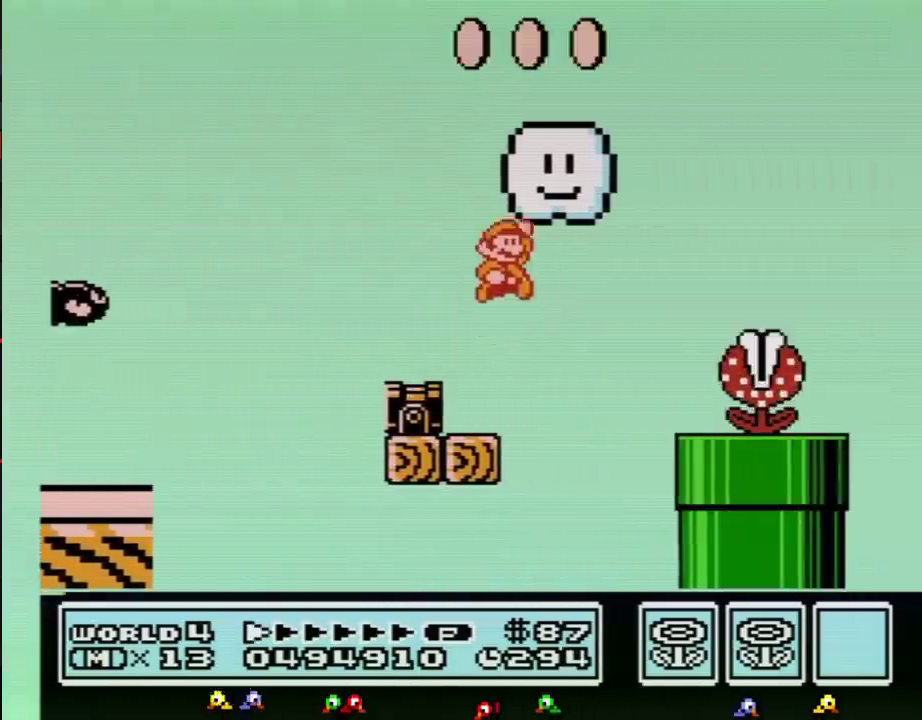
Gameplay with a controller (Nintendo layout); each line is a JSON object with the inputs held at the frame after it. "events" lists button and stick changes between this image and that frame as [ms after this image, input, new state], when the widget could be followed in between. Not read: L3 R3.
{"buttons": ["B", "DPAD_RIGHT"], "events": [[83, "A", "up"], [117, "B", "up"], [217, "B", "down"]]}
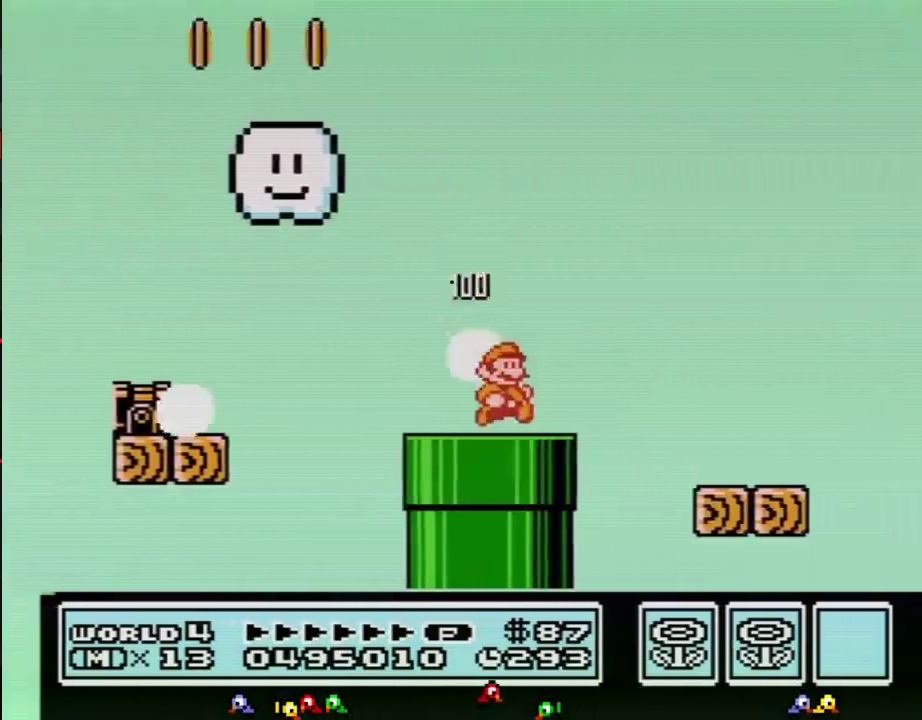
{"buttons": ["A", "B", "DPAD_RIGHT"], "events": [[184, "A", "down"]]}
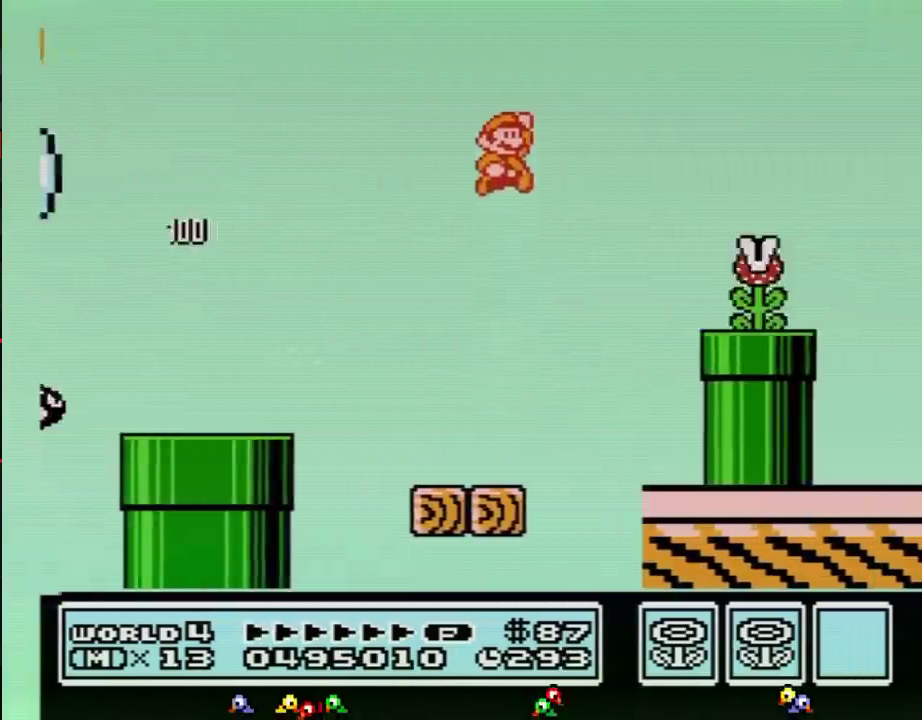
{"buttons": ["B", "DPAD_RIGHT"], "events": [[83, "A", "up"], [100, "B", "up"], [200, "B", "down"], [317, "DPAD_LEFT", "down"], [317, "DPAD_RIGHT", "up"], [417, "DPAD_LEFT", "up"], [417, "DPAD_RIGHT", "down"]]}
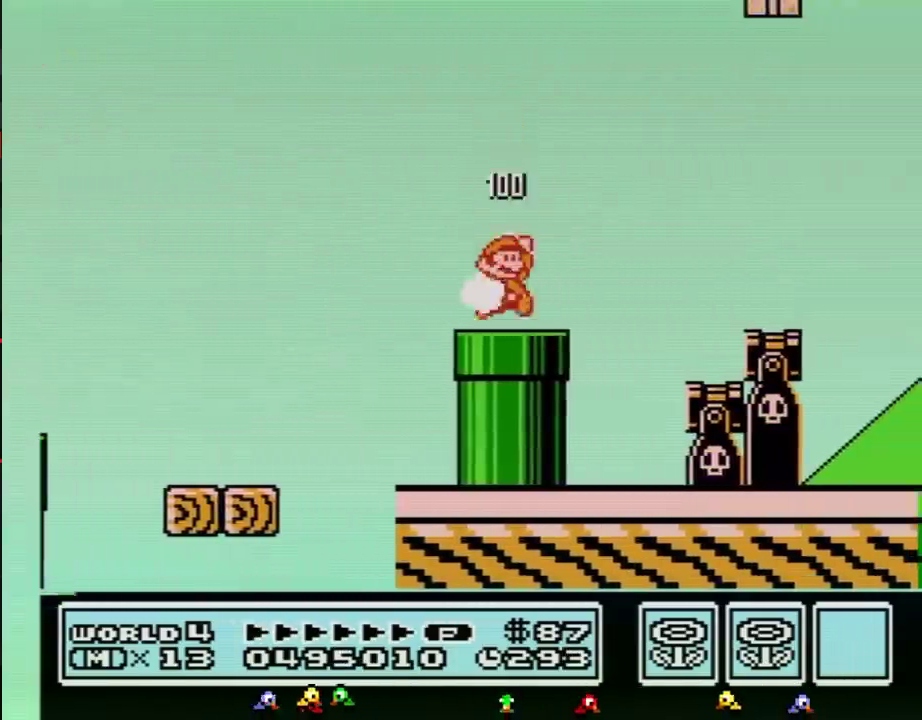
{"buttons": ["B", "DPAD_RIGHT"], "events": [[84, "A", "down"], [134, "A", "up"]]}
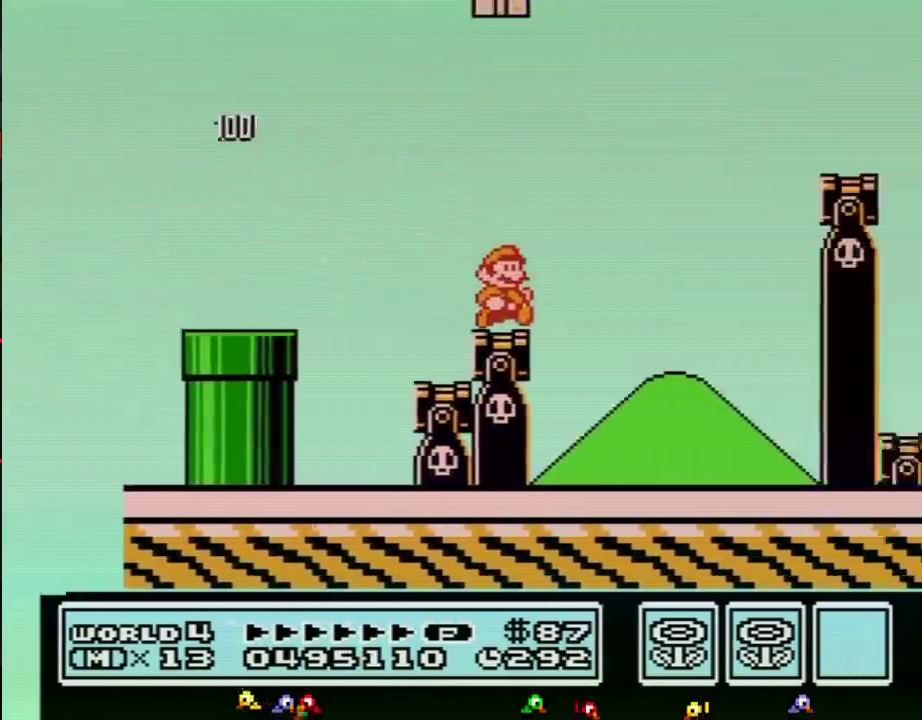
{"buttons": ["B", "DPAD_RIGHT"], "events": [[150, "A", "down"], [417, "A", "up"]]}
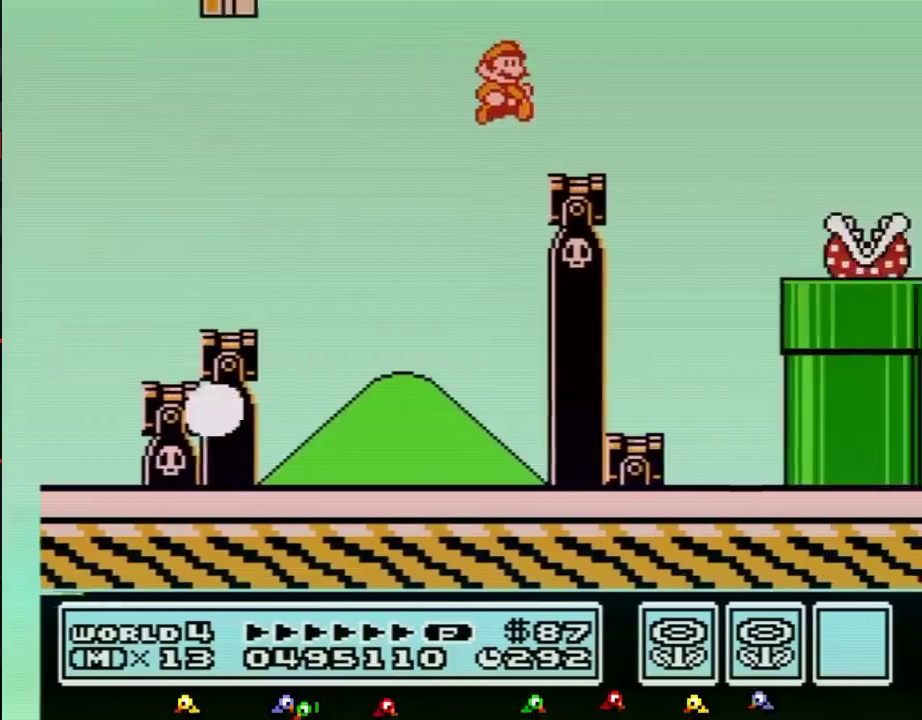
{"buttons": ["A", "B", "DPAD_RIGHT"], "events": [[267, "A", "down"]]}
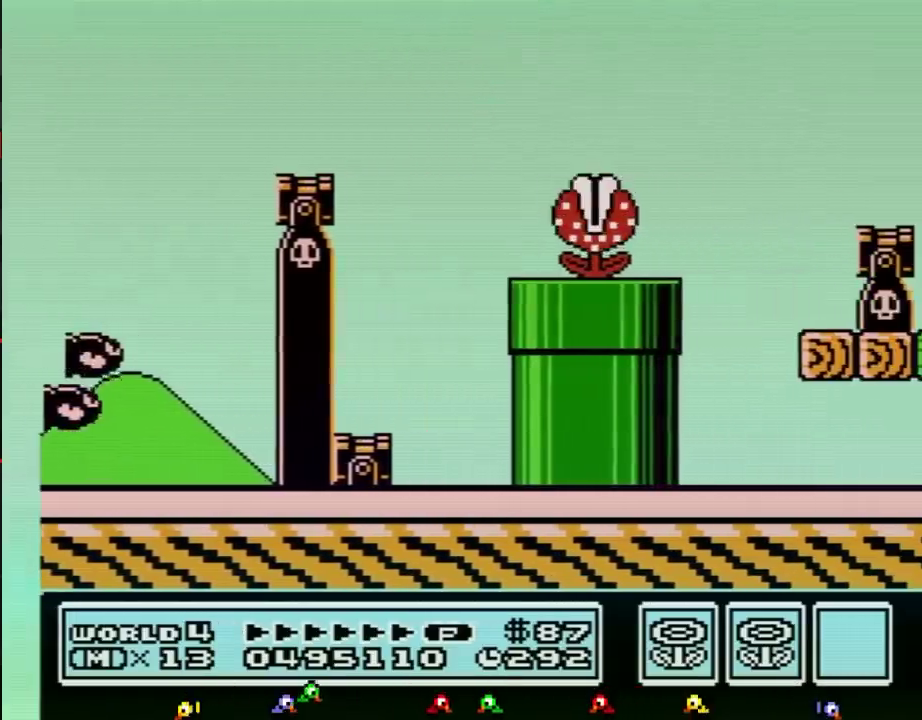
{"buttons": ["B", "DPAD_RIGHT"], "events": [[150, "A", "up"]]}
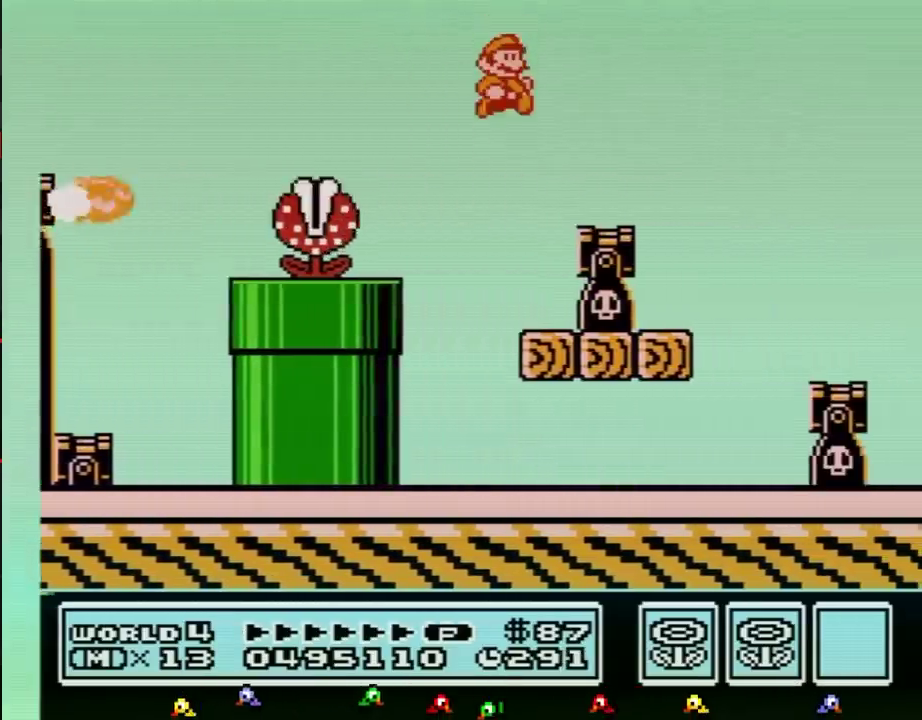
{"buttons": ["B", "DPAD_RIGHT"], "events": []}
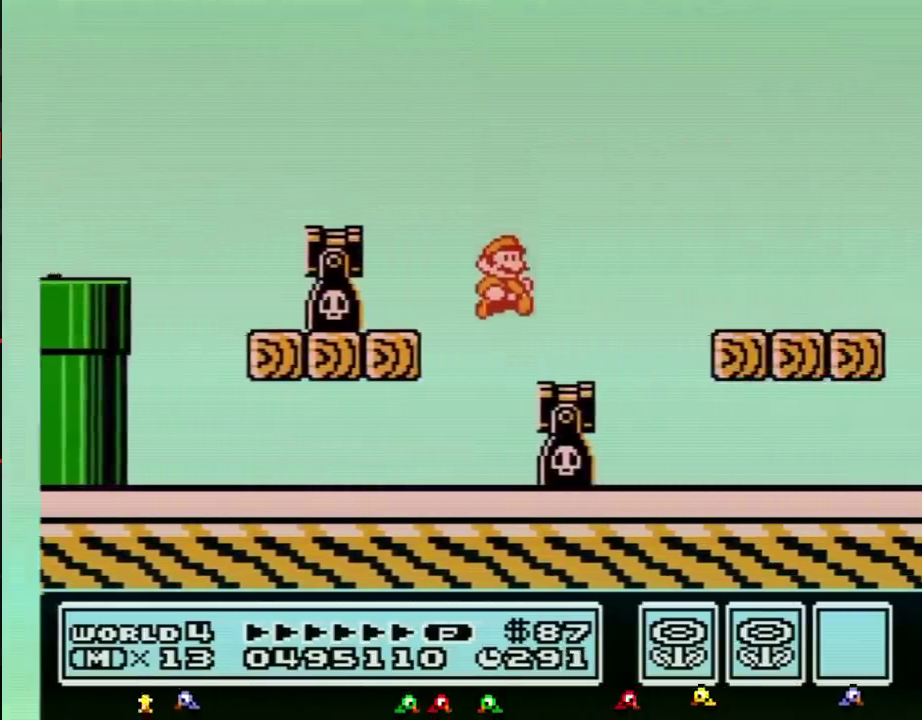
{"buttons": ["B", "DPAD_RIGHT"], "events": []}
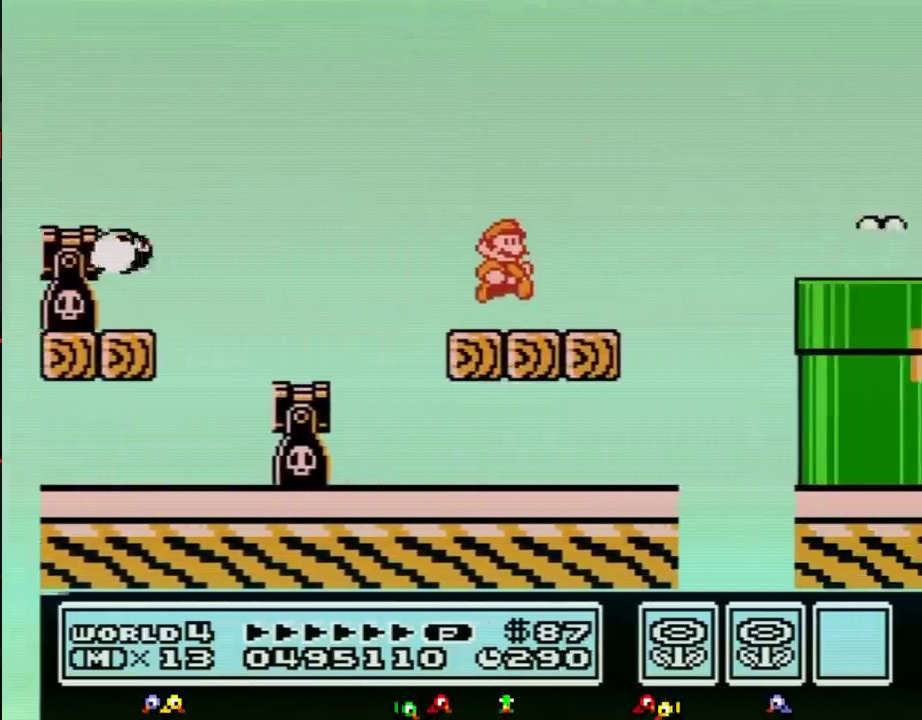
{"buttons": ["DPAD_RIGHT"], "events": [[217, "A", "down"], [434, "A", "up"], [434, "B", "up"]]}
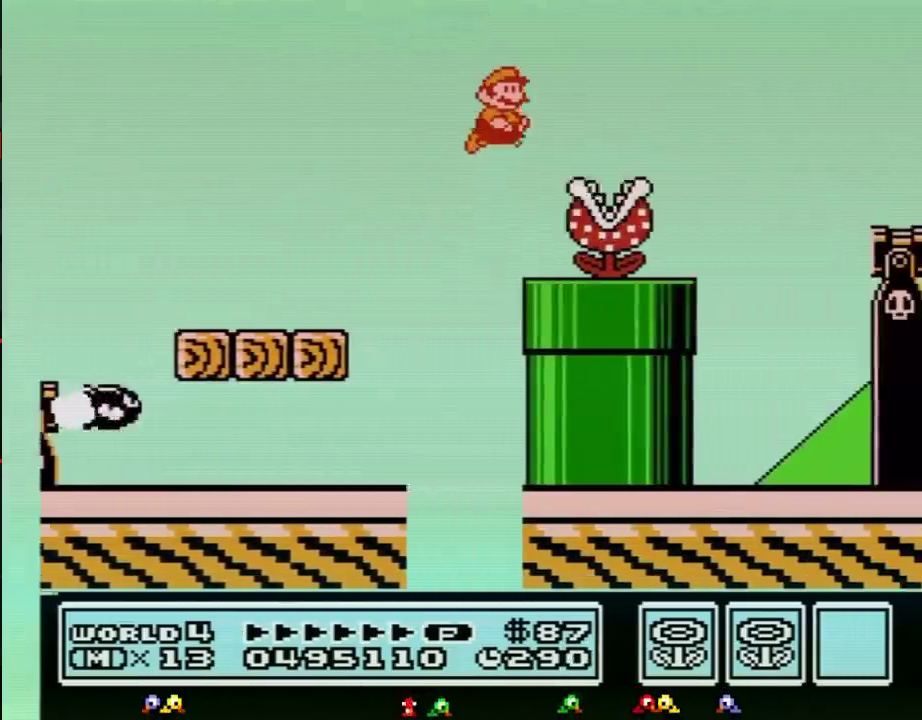
{"buttons": ["A", "B", "DPAD_RIGHT"], "events": [[33, "B", "down"], [417, "A", "down"]]}
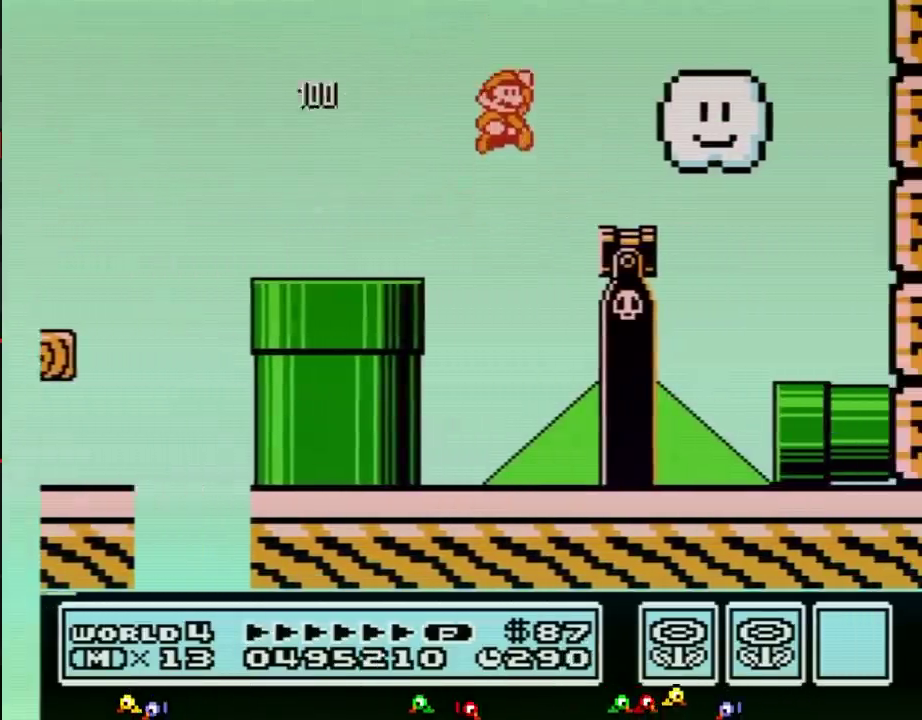
{"buttons": ["B", "DPAD_LEFT"], "events": [[34, "A", "up"], [317, "DPAD_LEFT", "down"], [317, "DPAD_RIGHT", "up"]]}
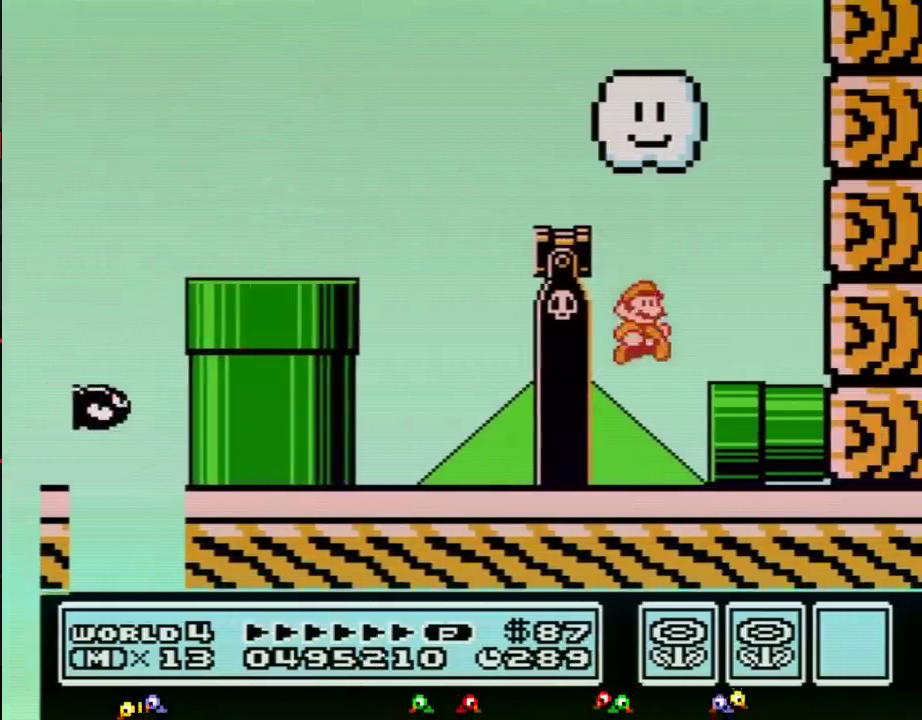
{"buttons": ["DPAD_RIGHT"], "events": [[67, "DPAD_LEFT", "up"], [67, "DPAD_RIGHT", "down"], [333, "B", "up"]]}
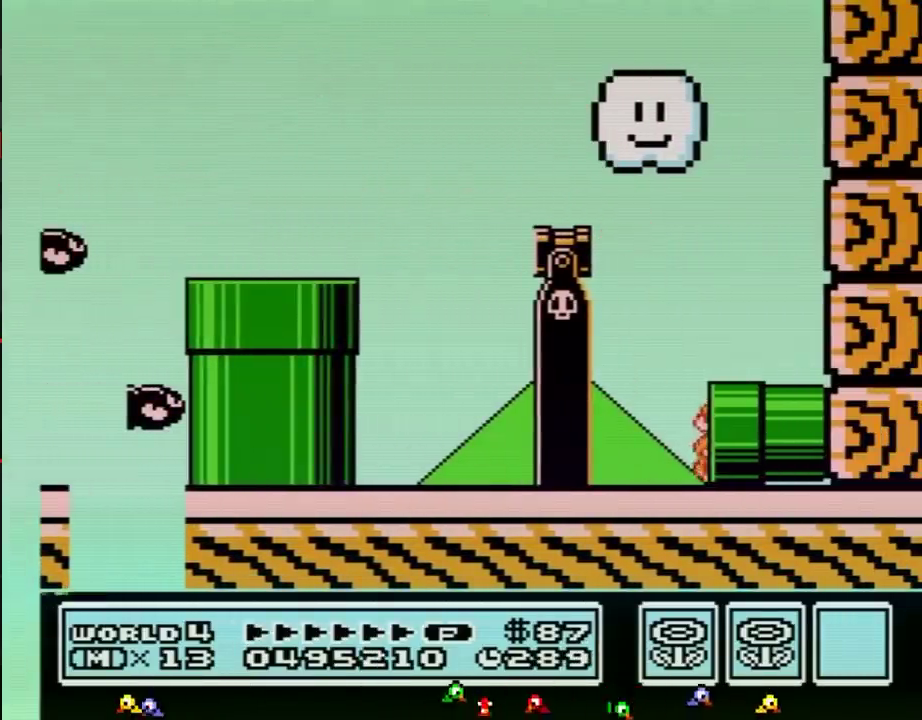
{"buttons": [], "events": [[67, "DPAD_RIGHT", "up"]]}
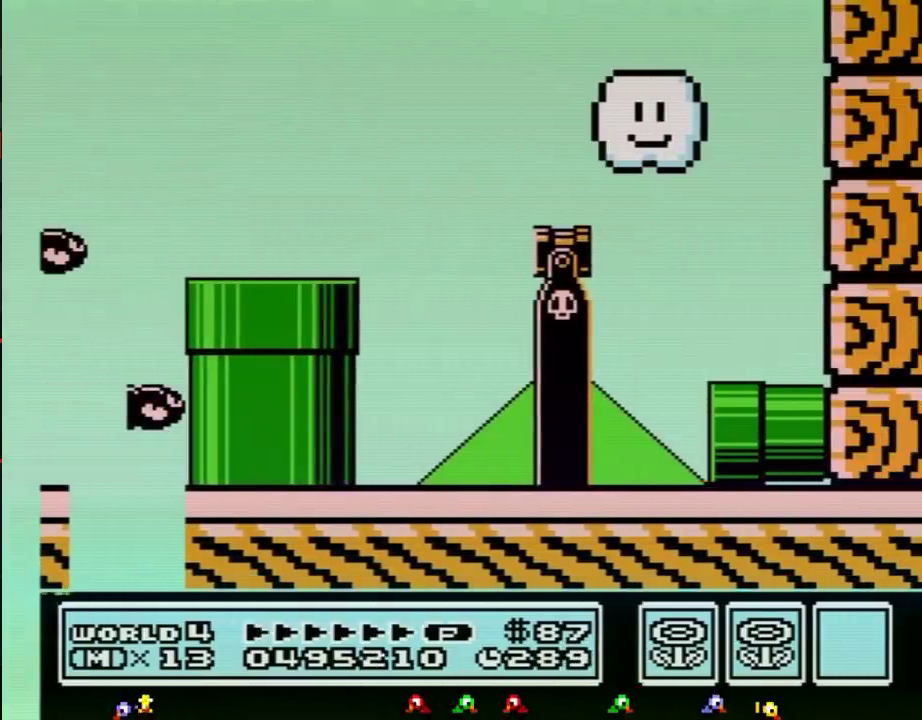
{"buttons": ["DPAD_RIGHT"], "events": [[350, "DPAD_RIGHT", "down"]]}
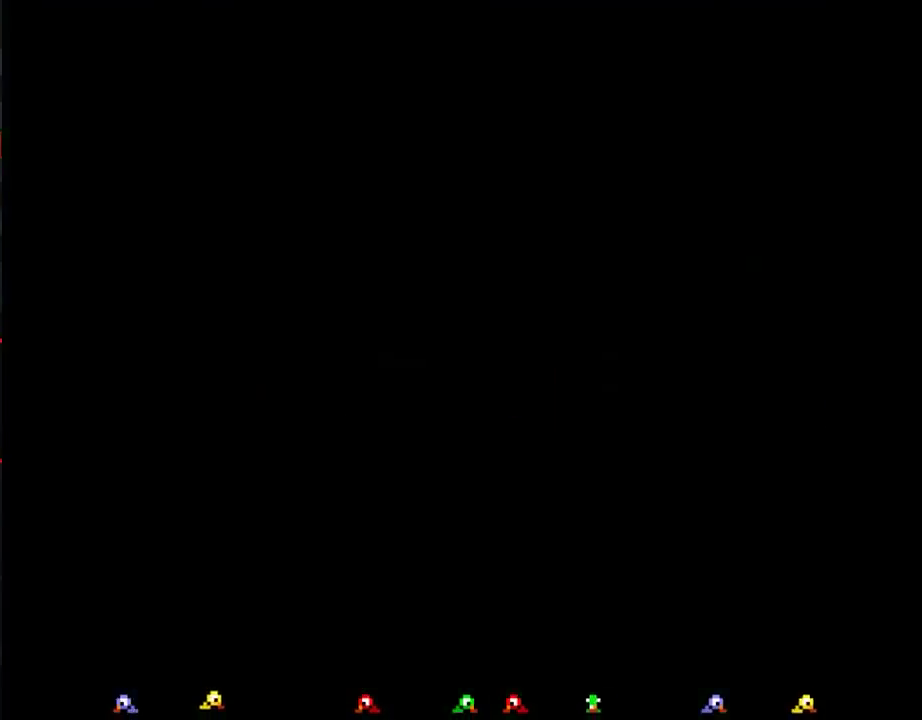
{"buttons": ["B", "DPAD_RIGHT"], "events": [[134, "B", "down"]]}
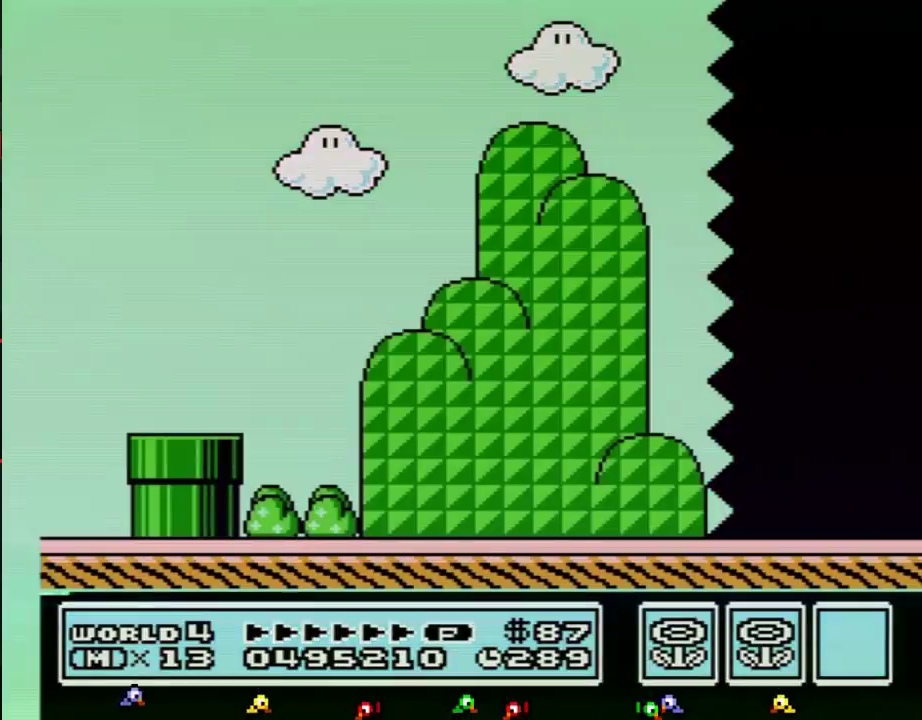
{"buttons": ["B", "DPAD_RIGHT"], "events": []}
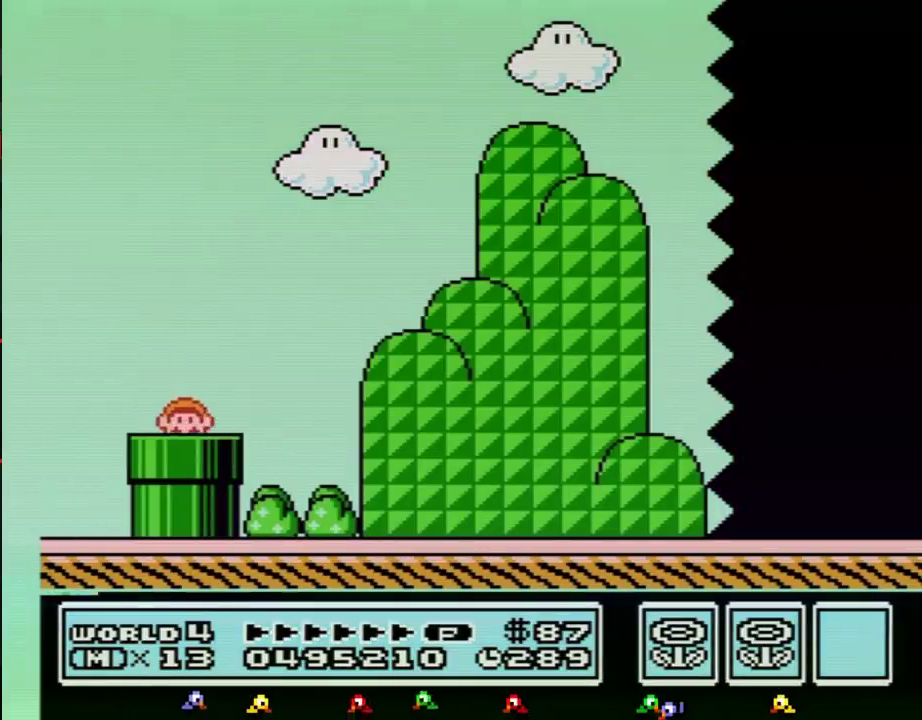
{"buttons": ["B", "DPAD_RIGHT"], "events": []}
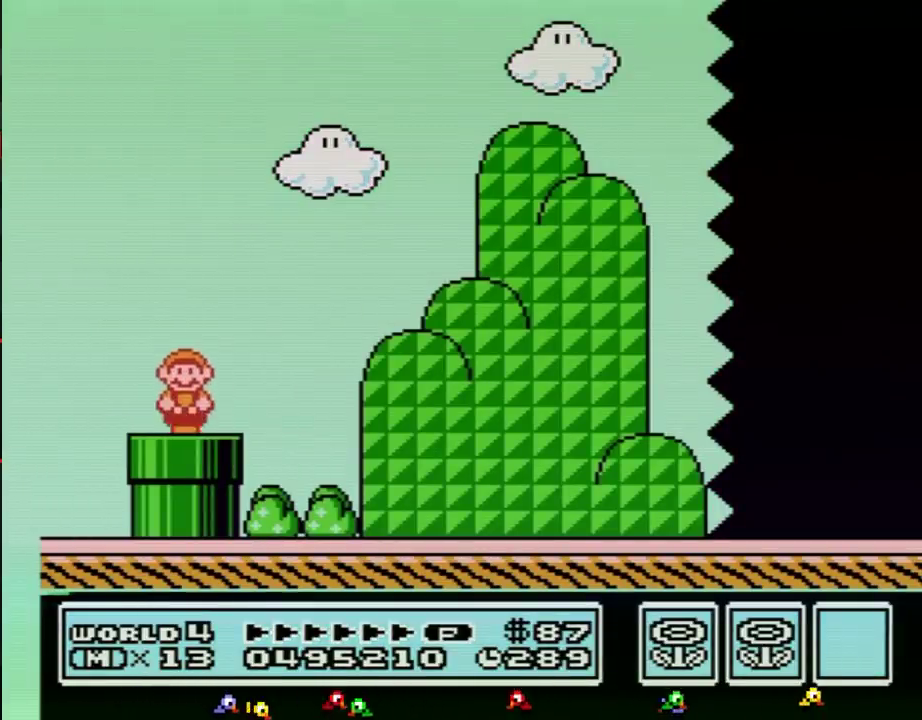
{"buttons": ["B", "DPAD_RIGHT"], "events": [[217, "A", "down"], [284, "A", "up"]]}
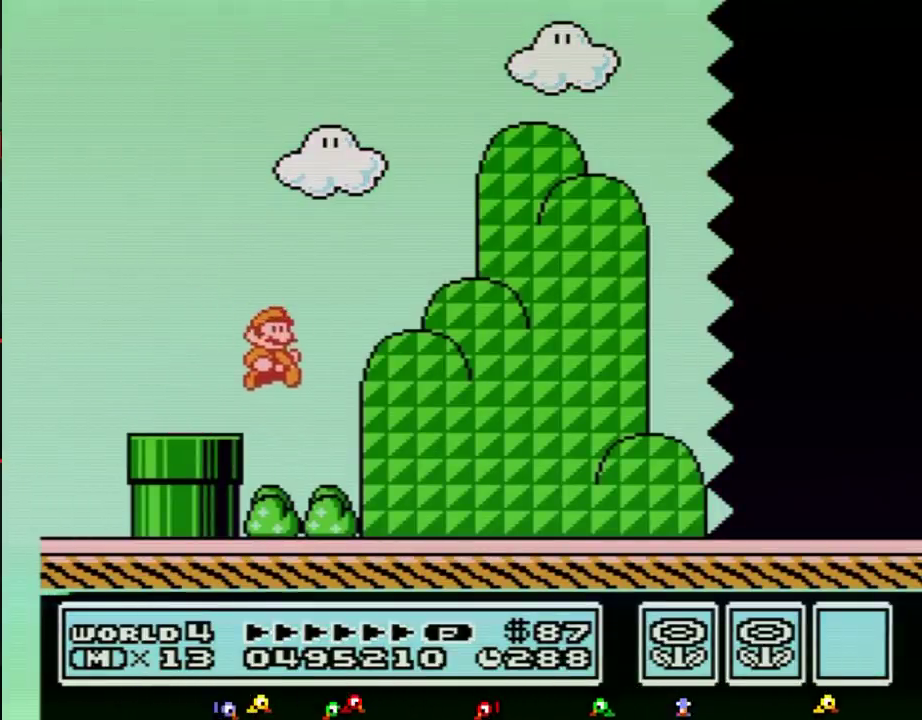
{"buttons": ["B", "DPAD_RIGHT"], "events": []}
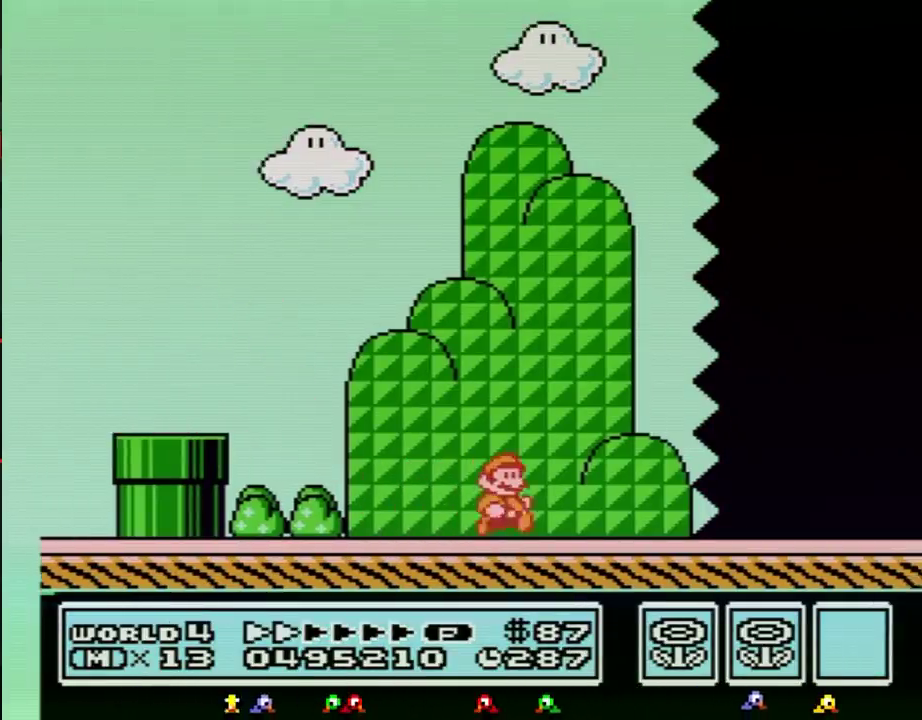
{"buttons": ["B", "DPAD_RIGHT"], "events": []}
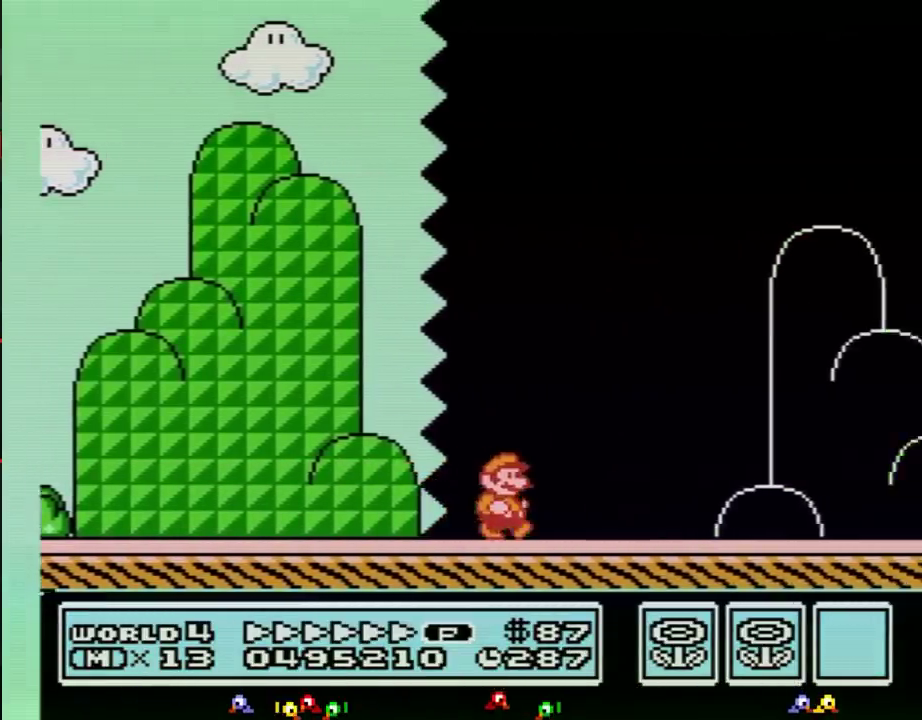
{"buttons": ["A", "B", "DPAD_RIGHT"], "events": [[433, "A", "down"]]}
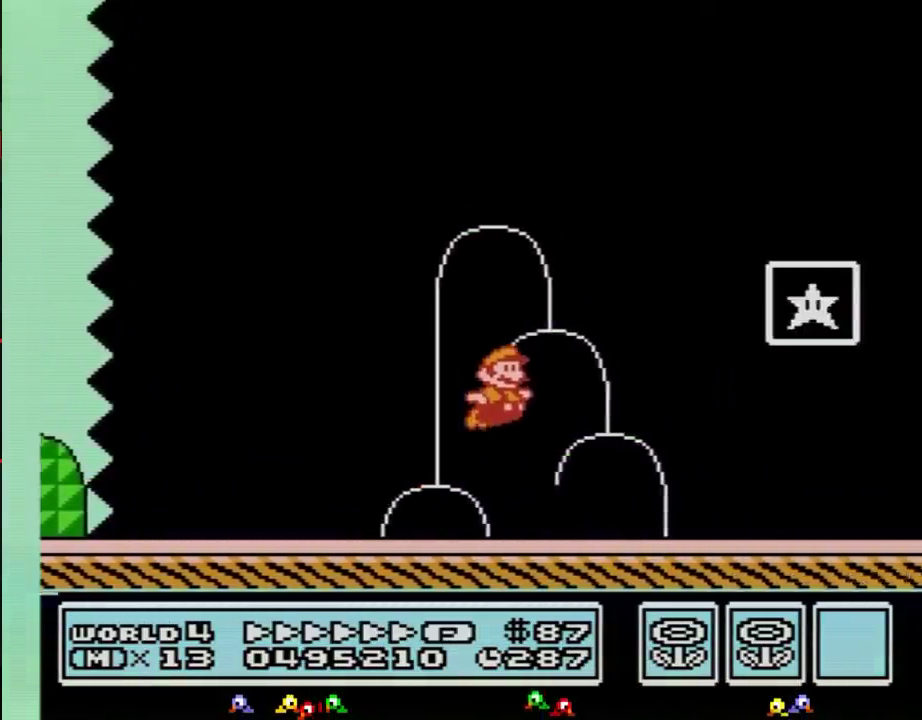
{"buttons": [], "events": [[234, "A", "up"], [234, "B", "up"], [317, "B", "down"], [367, "B", "up"], [484, "DPAD_RIGHT", "up"]]}